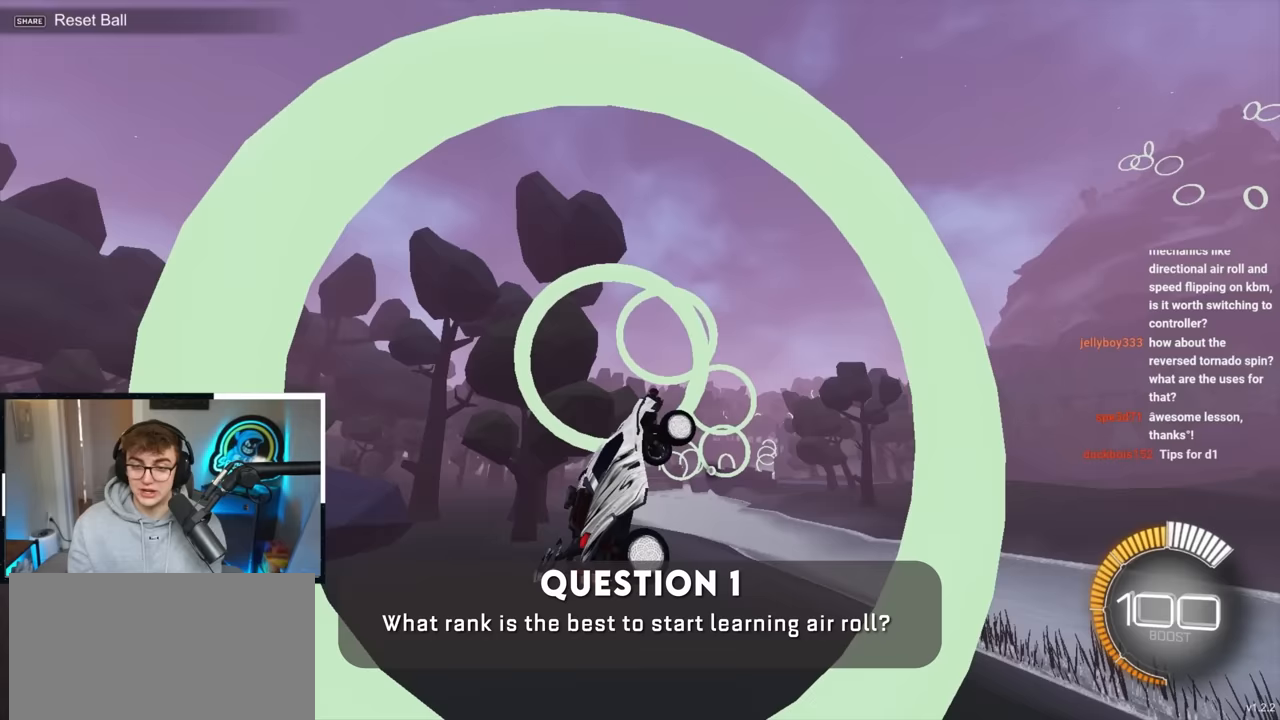
Gameplay with a controller (PlayStation layout); each line is a JSON object with the inputs held at the frame after it. "events" lists button and stick changes between this image and that frame as [ms after this image, input, new state], when the widget could be followed in between. Not read: R3.
{"buttons": ["SQUARE", "L2"], "left_stick": "right", "right_stick": "center", "events": [[33, "L2", "down"], [33, "left_stick", "up-right"], [183, "SQUARE", "up"], [200, "L2", "up"], [250, "SQUARE", "down"], [333, "L2", "down"], [333, "left_stick", "right"], [450, "SQUARE", "up"], [500, "SQUARE", "down"]]}
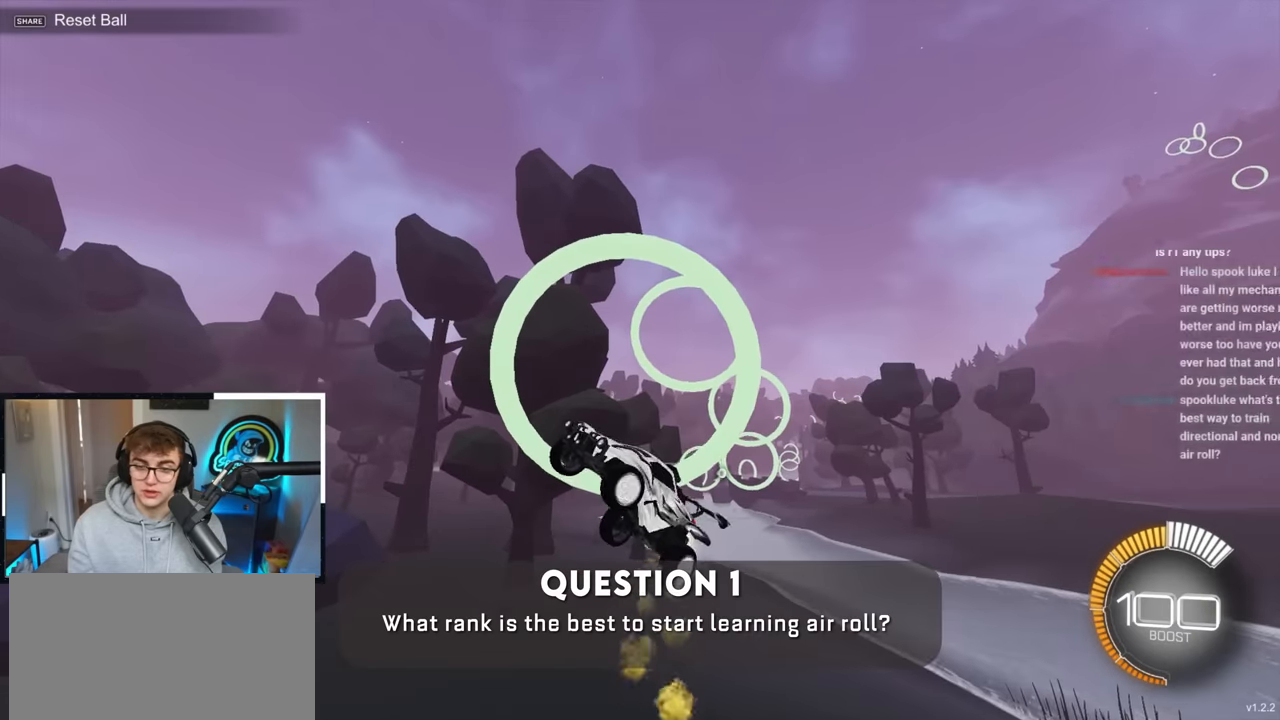
{"buttons": ["SQUARE", "L2"], "left_stick": "center", "right_stick": "center", "events": [[50, "L2", "up"], [50, "left_stick", "down-right"], [150, "SQUARE", "up"], [200, "SQUARE", "down"], [333, "L2", "down"], [350, "left_stick", "center"], [367, "SQUARE", "up"], [400, "SQUARE", "down"], [400, "left_stick", "up"], [467, "left_stick", "center"]]}
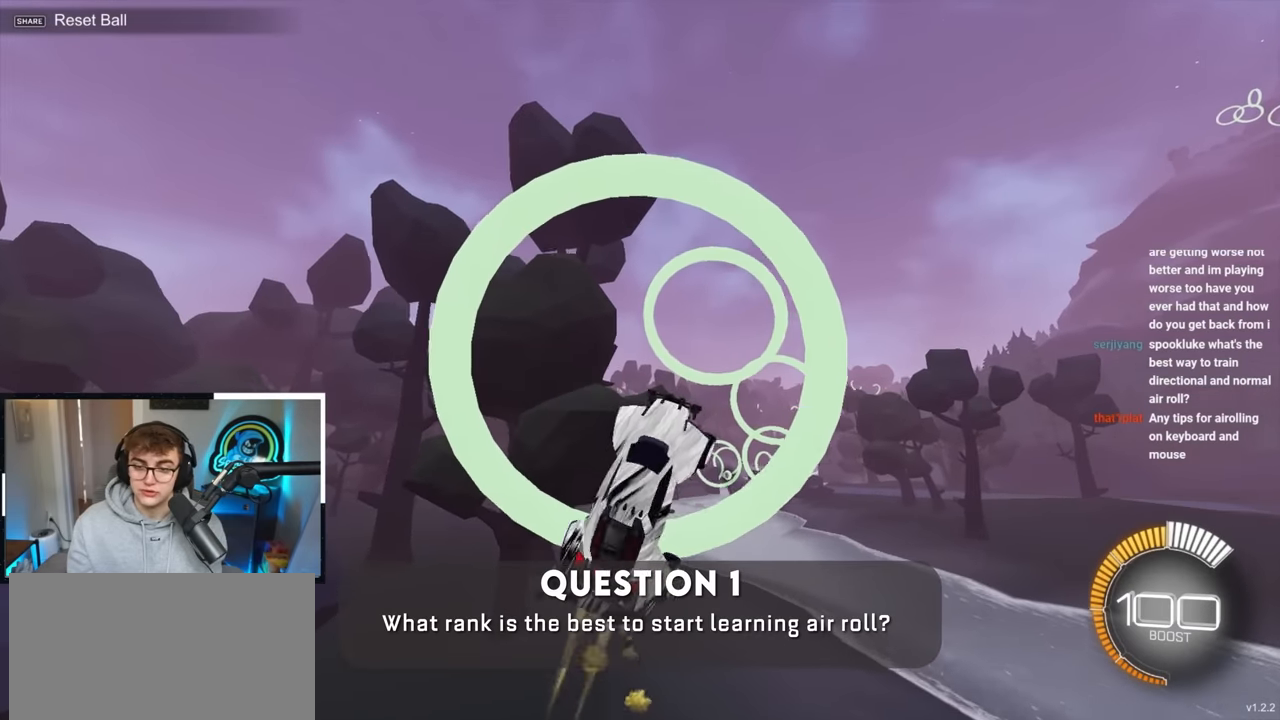
{"buttons": ["SQUARE", "L2"], "left_stick": "right", "right_stick": "center", "events": [[100, "left_stick", "down-right"], [267, "left_stick", "center"], [333, "L2", "up"], [433, "left_stick", "right"], [483, "L2", "down"]]}
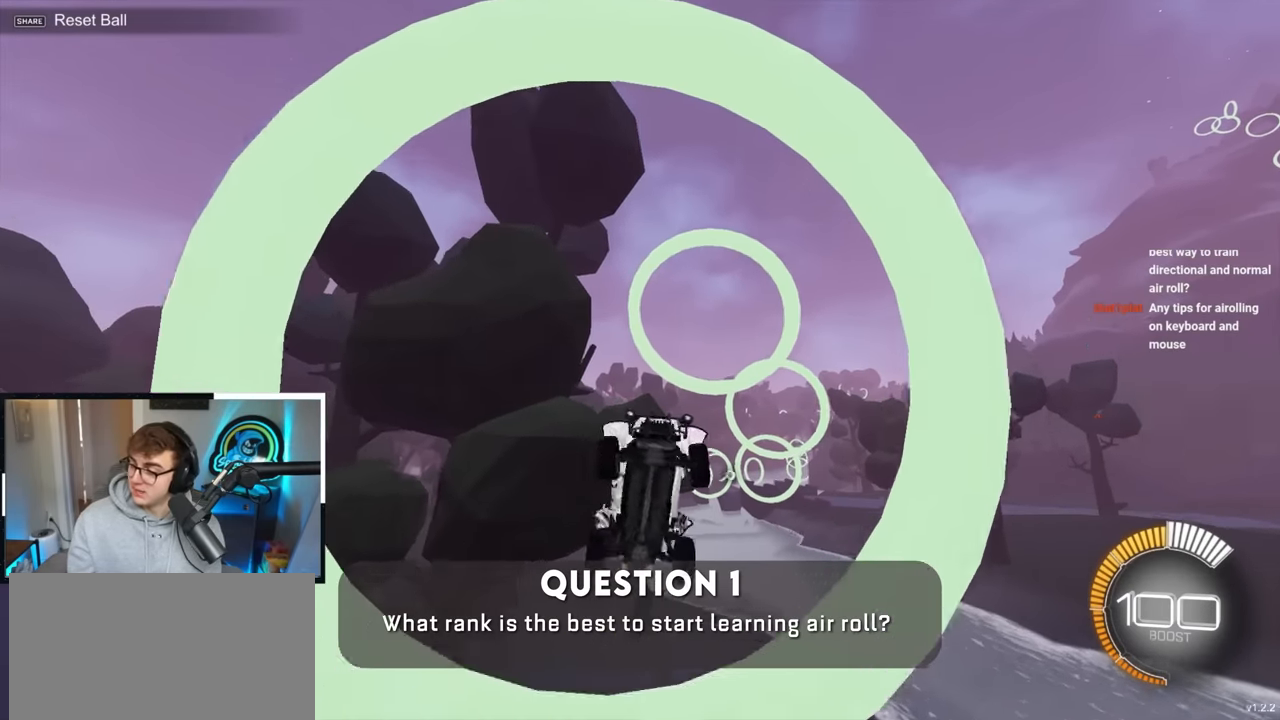
{"buttons": [], "left_stick": "right", "right_stick": "center", "events": [[100, "left_stick", "center"], [400, "L2", "up"], [483, "SQUARE", "up"], [483, "left_stick", "right"]]}
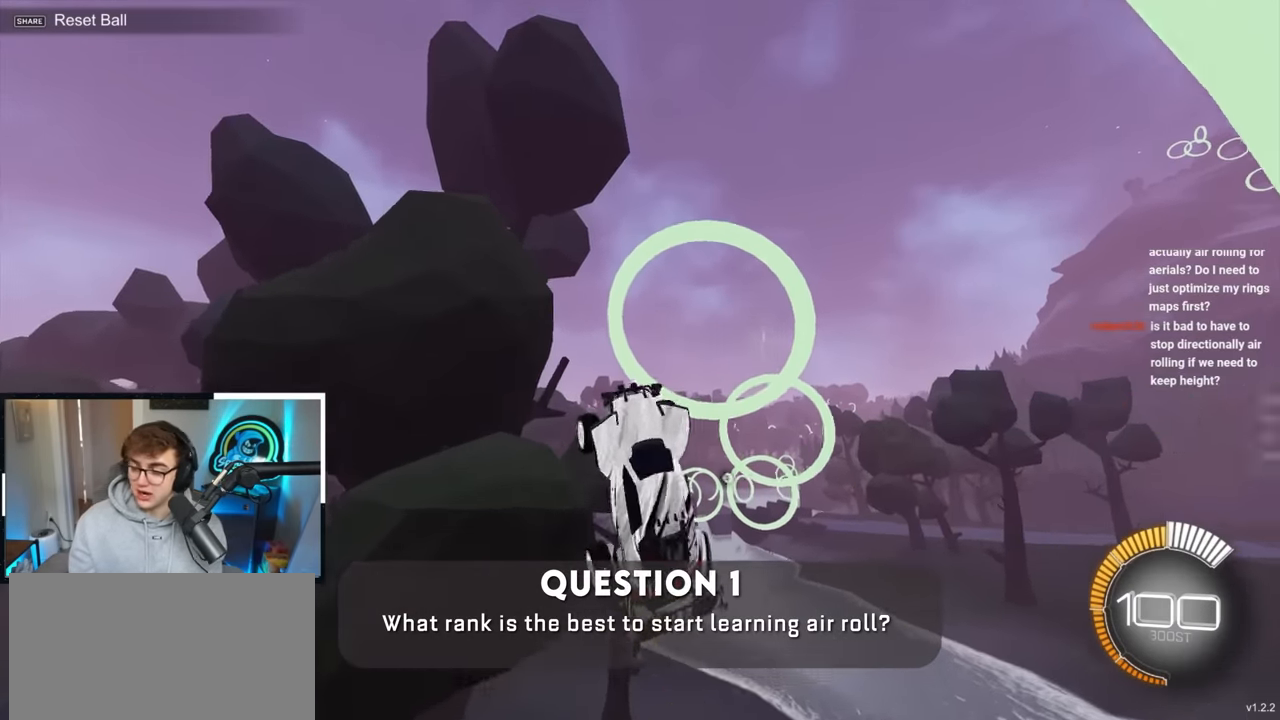
{"buttons": ["SQUARE"], "left_stick": "down-right", "right_stick": "center", "events": [[50, "L2", "down"], [50, "left_stick", "up-right"], [83, "SQUARE", "down"], [217, "L2", "up"], [250, "left_stick", "down-right"], [300, "L2", "down"], [350, "left_stick", "up"], [483, "left_stick", "down-right"], [500, "L2", "up"]]}
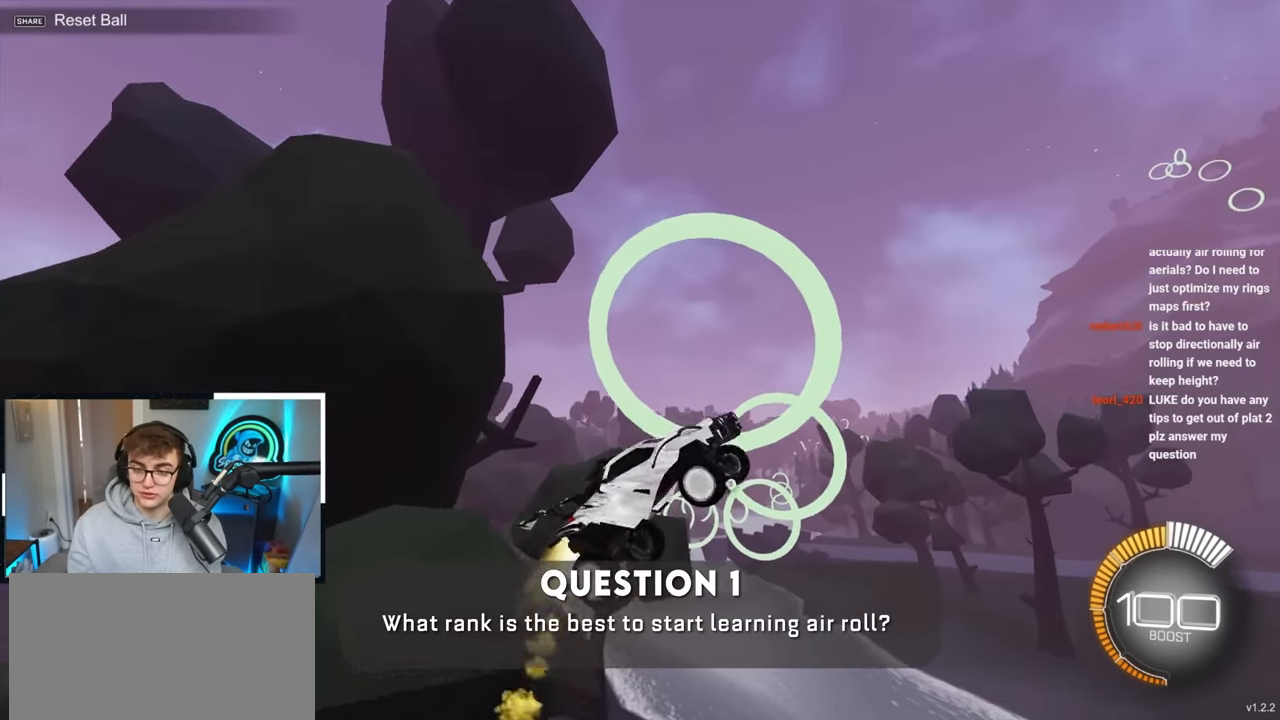
{"buttons": ["SQUARE", "L2"], "left_stick": "up", "right_stick": "center", "events": [[167, "SQUARE", "up"], [267, "SQUARE", "down"], [283, "L2", "down"], [350, "left_stick", "up-right"], [400, "left_stick", "up"], [433, "SQUARE", "up"], [500, "SQUARE", "down"]]}
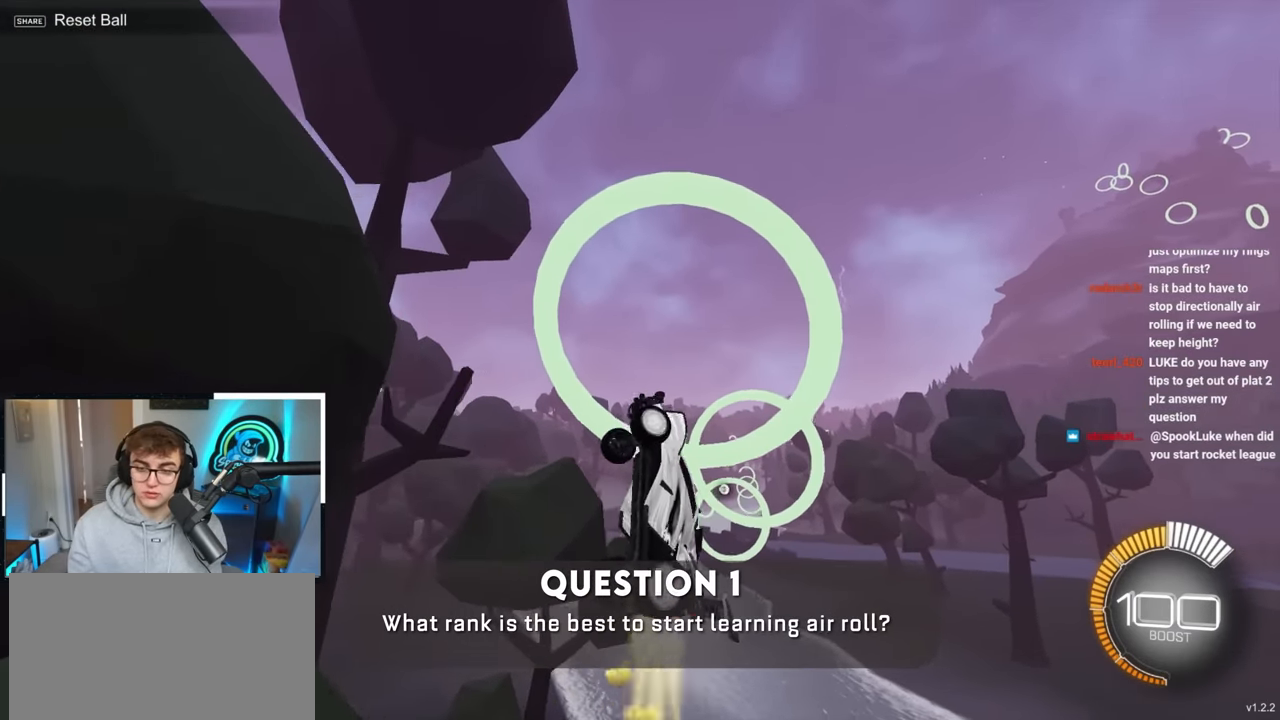
{"buttons": ["SQUARE", "L2"], "left_stick": "up-right", "right_stick": "center", "events": [[17, "L2", "up"], [133, "L2", "down"], [167, "left_stick", "down-right"], [367, "left_stick", "up"], [383, "SQUARE", "up"], [483, "SQUARE", "down"], [483, "left_stick", "up-right"]]}
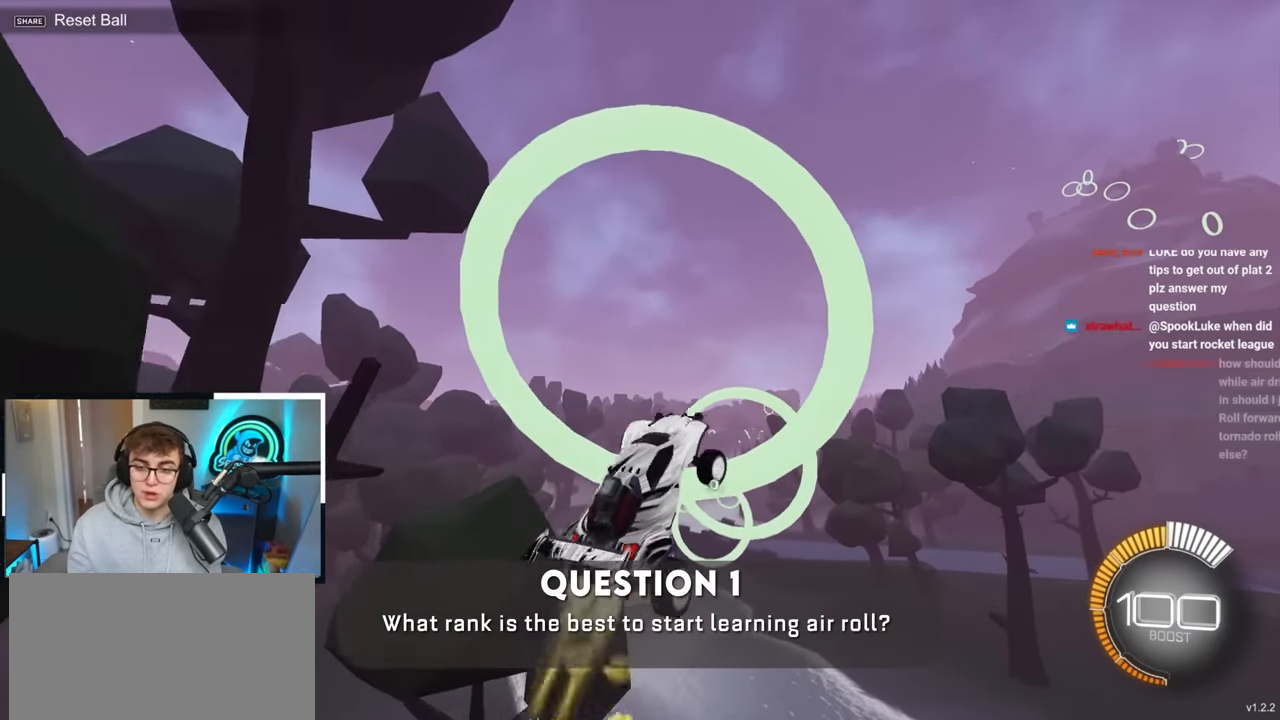
{"buttons": [], "left_stick": "right", "right_stick": "center", "events": [[17, "left_stick", "right"], [50, "L2", "up"], [150, "L2", "down"], [183, "SQUARE", "up"], [183, "left_stick", "up-right"], [267, "SQUARE", "down"], [300, "left_stick", "right"], [333, "L2", "up"], [417, "SQUARE", "up"]]}
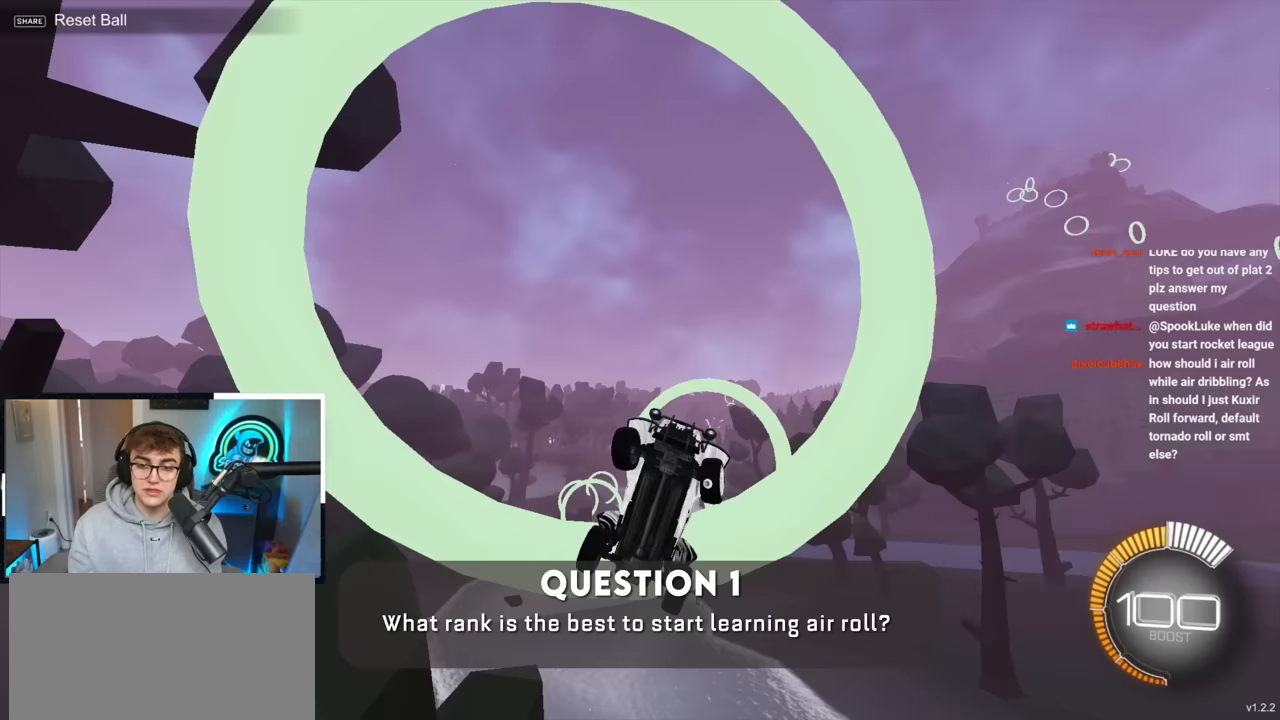
{"buttons": ["SQUARE", "L2"], "left_stick": "right", "right_stick": "center", "events": [[17, "L2", "down"], [17, "SQUARE", "down"], [33, "left_stick", "up-right"], [167, "SQUARE", "up"], [217, "L2", "up"], [233, "SQUARE", "down"], [250, "left_stick", "right"], [367, "L2", "down"], [400, "SQUARE", "up"], [483, "SQUARE", "down"]]}
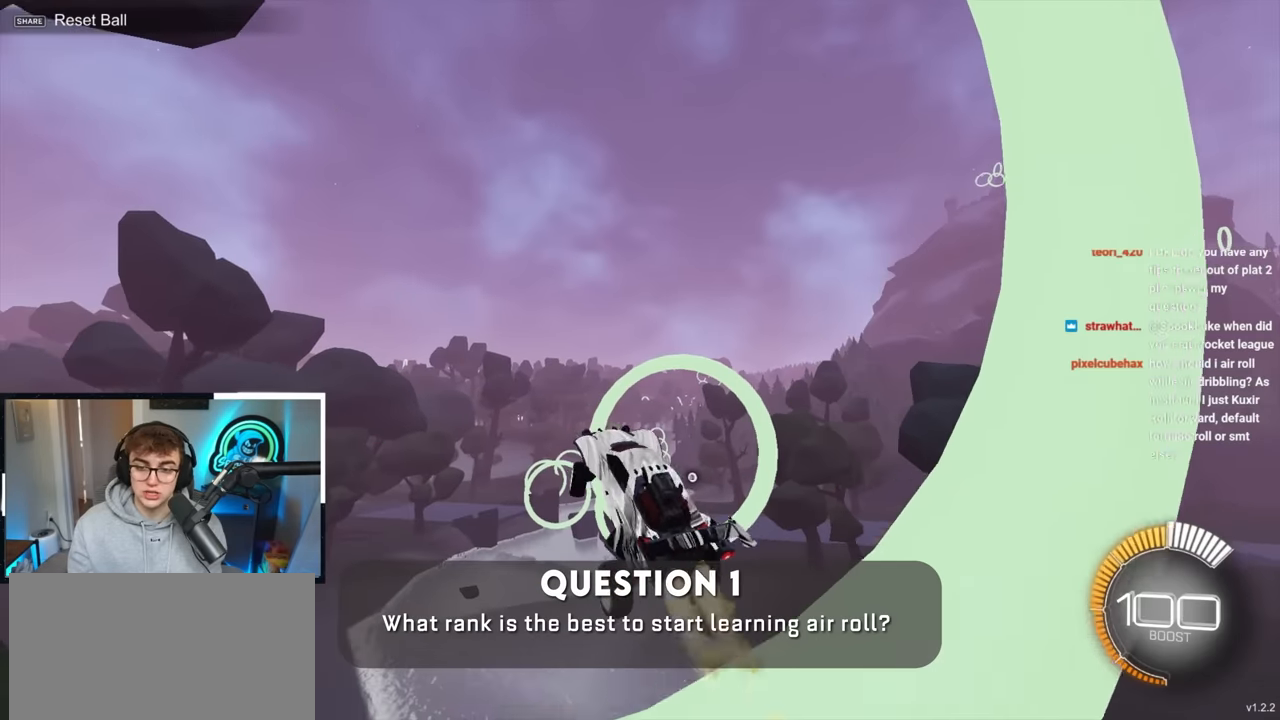
{"buttons": ["SQUARE"], "left_stick": "right", "right_stick": "center", "events": [[133, "SQUARE", "up"], [150, "left_stick", "up-right"], [183, "SQUARE", "down"], [350, "SQUARE", "up"], [383, "left_stick", "right"], [400, "L2", "up"], [417, "SQUARE", "down"]]}
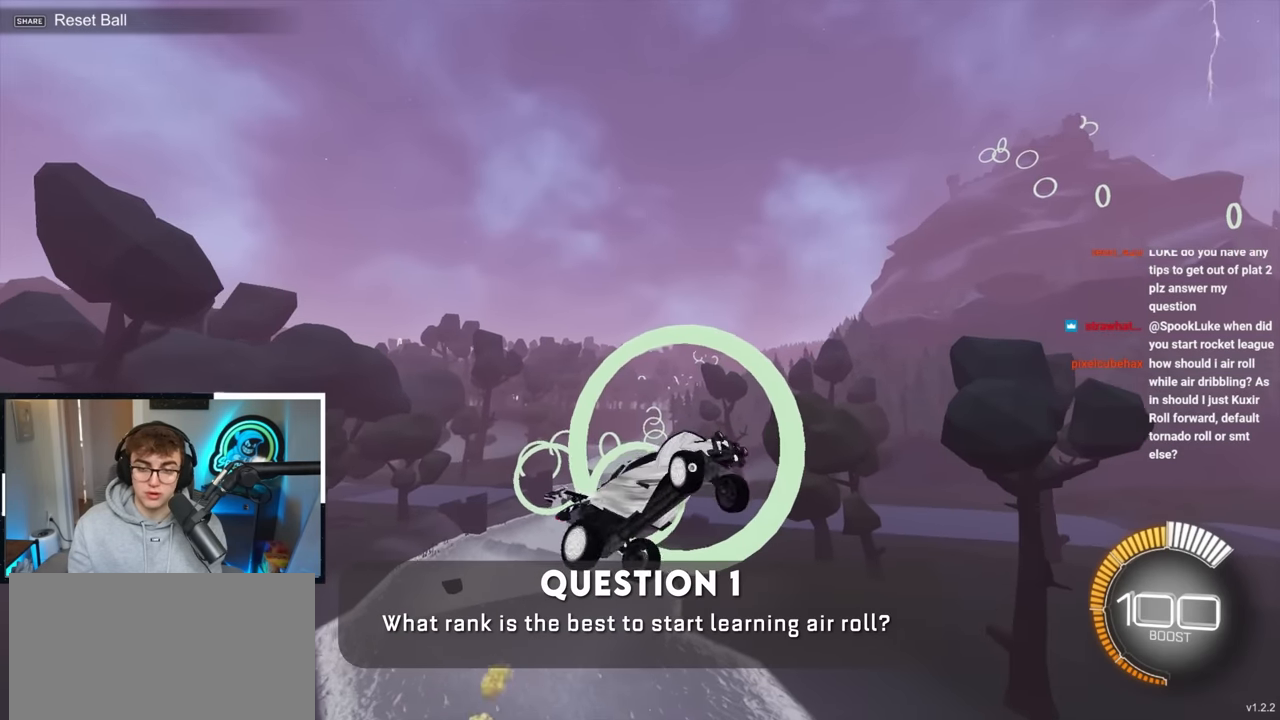
{"buttons": ["SQUARE"], "left_stick": "center", "right_stick": "center", "events": [[100, "SQUARE", "up"], [150, "L2", "down"], [183, "left_stick", "up"], [200, "SQUARE", "down"], [283, "left_stick", "center"], [317, "L2", "up"], [367, "SQUARE", "up"], [467, "SQUARE", "down"]]}
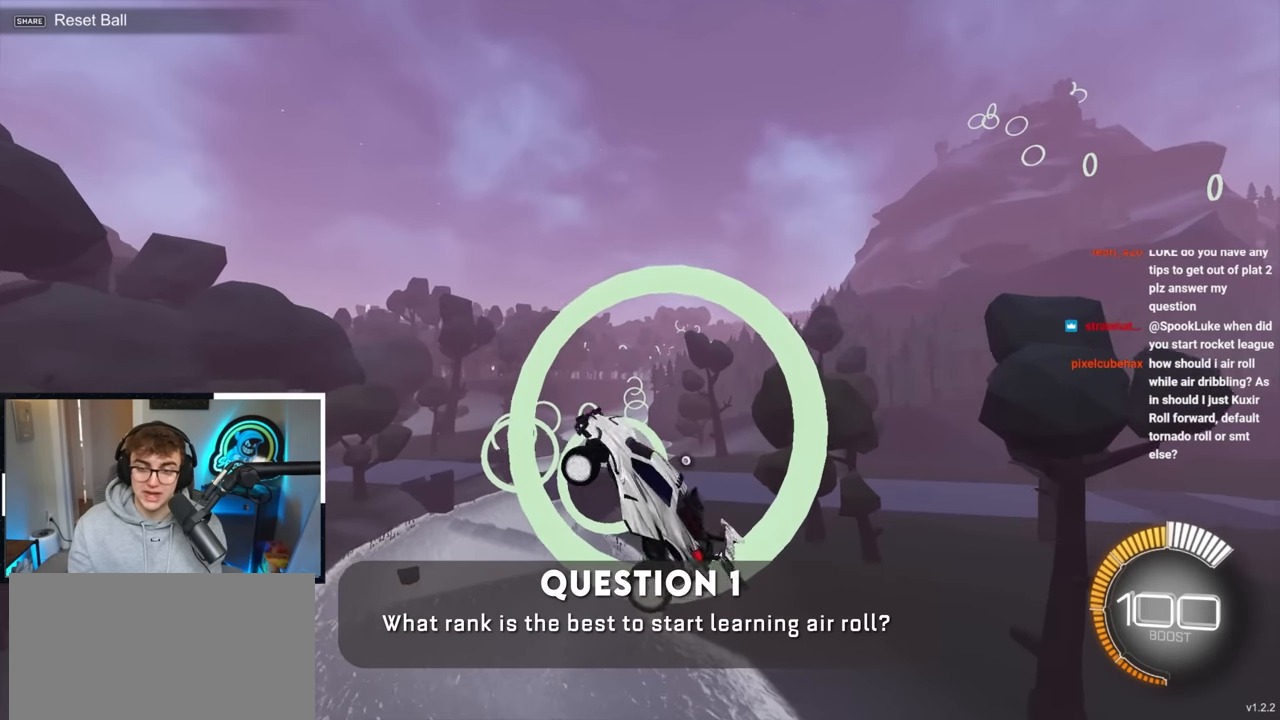
{"buttons": ["SQUARE", "L2"], "left_stick": "right", "right_stick": "center", "events": [[50, "left_stick", "right"], [117, "L2", "down"]]}
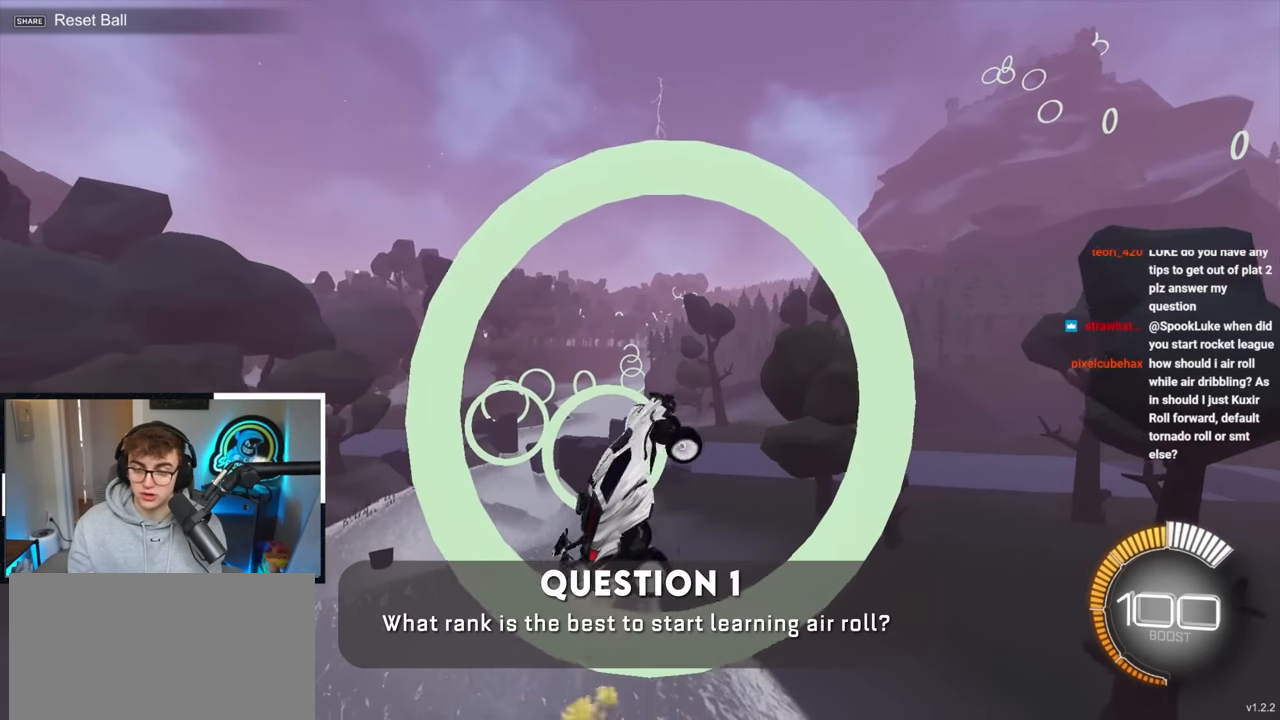
{"buttons": ["SQUARE"], "left_stick": "down-right", "right_stick": "center", "events": [[17, "L2", "up"], [183, "L2", "down"], [233, "left_stick", "up-right"], [283, "SQUARE", "up"], [367, "left_stick", "center"], [383, "SQUARE", "down"], [400, "L2", "up"], [500, "left_stick", "down-right"]]}
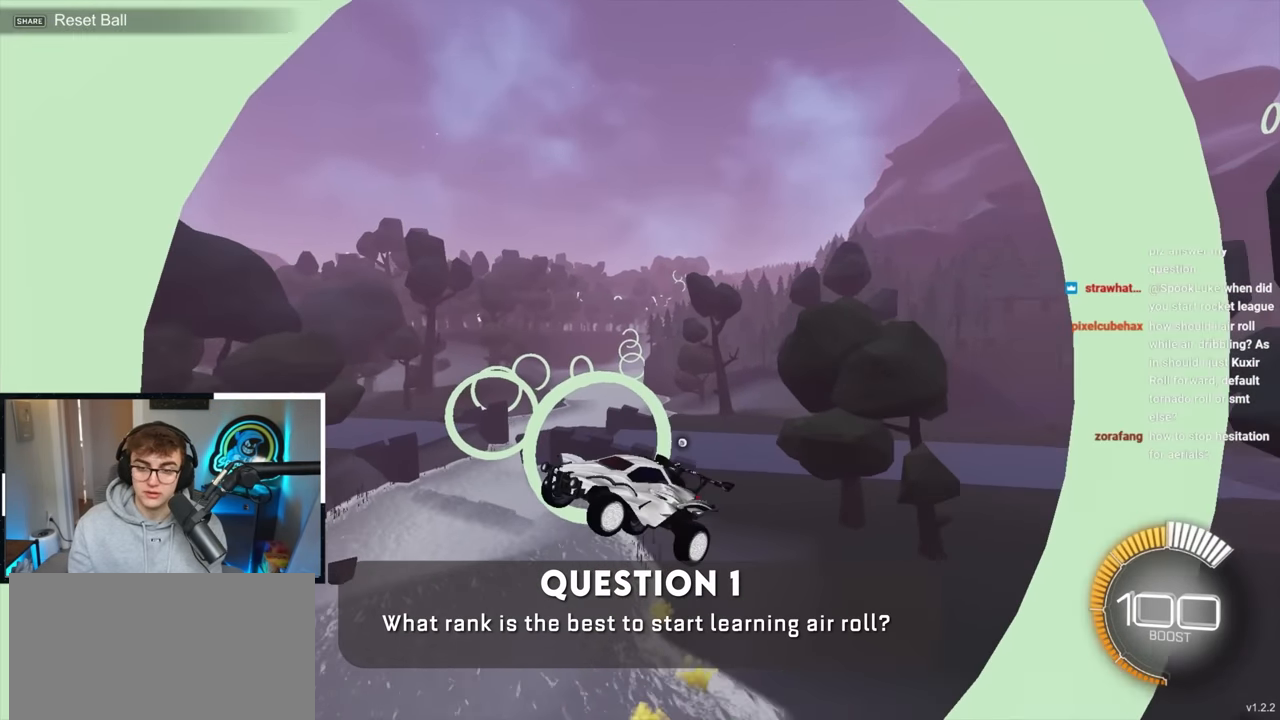
{"buttons": ["SQUARE"], "left_stick": "right", "right_stick": "center", "events": [[150, "left_stick", "right"], [167, "L2", "down"], [250, "SQUARE", "up"], [350, "left_stick", "up"], [367, "SQUARE", "down"], [383, "L2", "up"], [467, "left_stick", "right"]]}
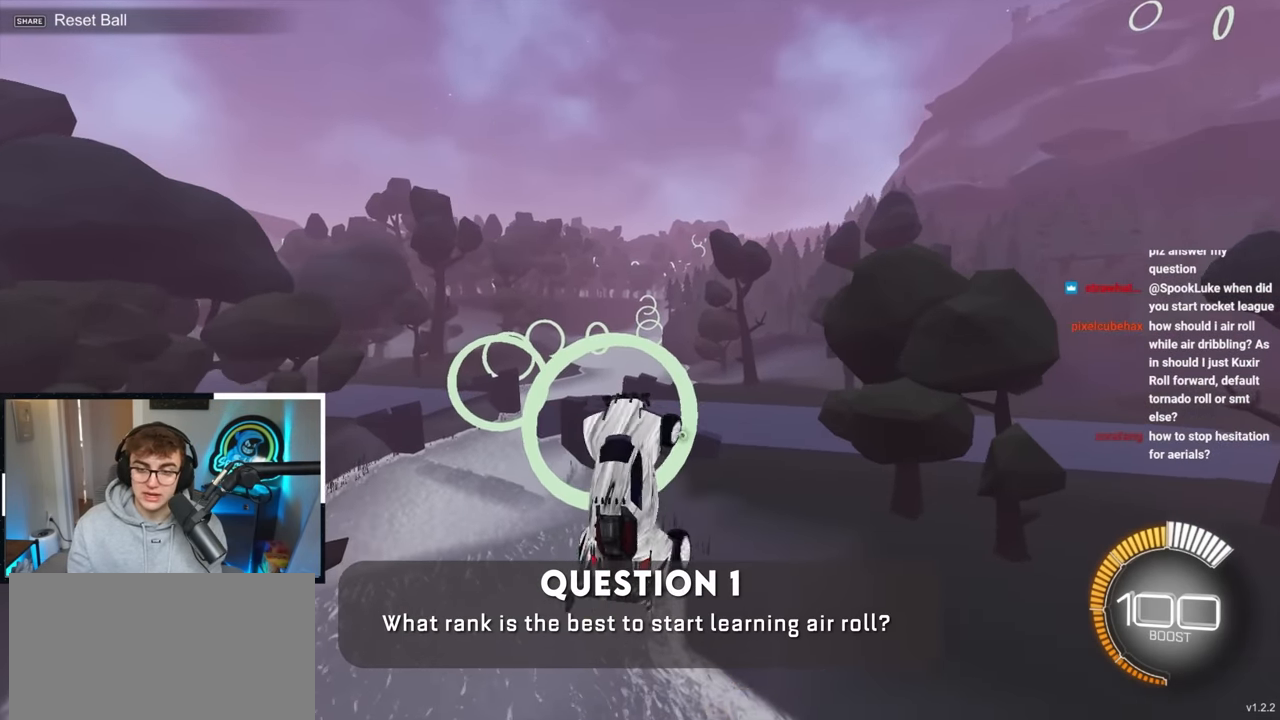
{"buttons": ["L2"], "left_stick": "center", "right_stick": "center", "events": [[83, "L2", "down"], [117, "left_stick", "center"], [267, "L2", "up"], [367, "L2", "down"], [367, "left_stick", "right"], [400, "SQUARE", "up"], [450, "left_stick", "center"]]}
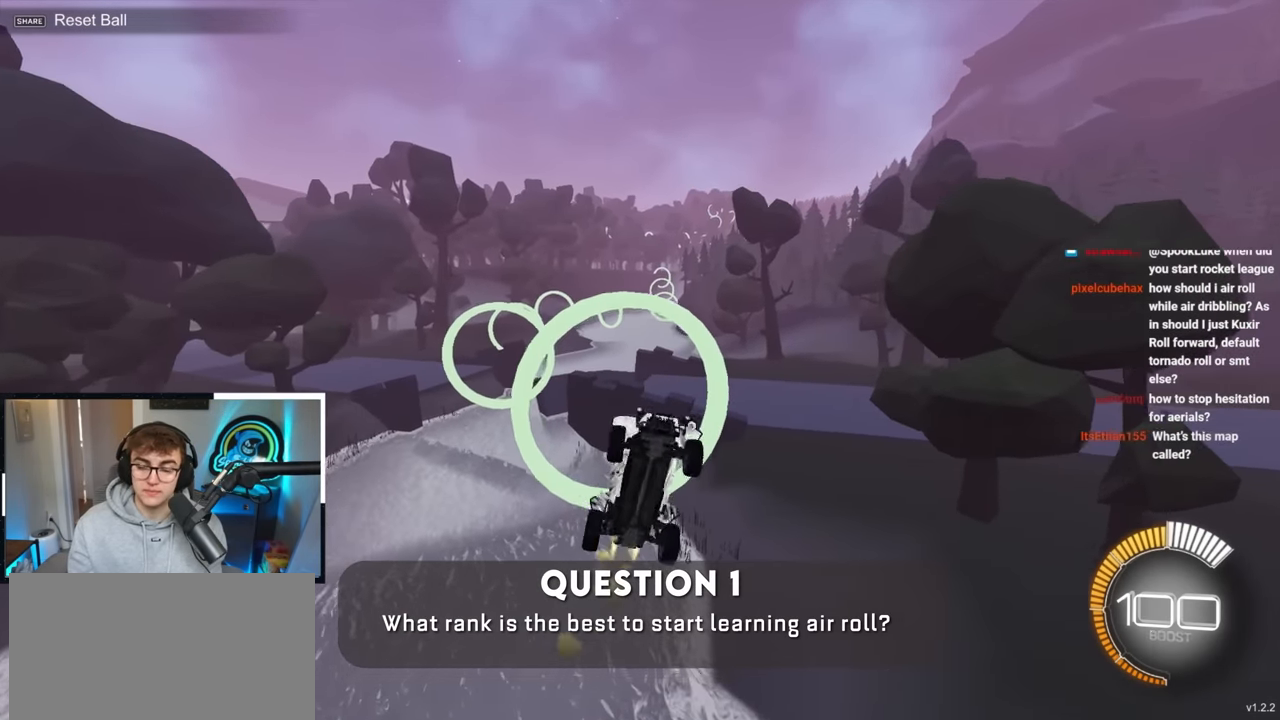
{"buttons": [], "left_stick": "center", "right_stick": "center", "events": [[17, "L2", "up"], [33, "START", "down"], [117, "START", "up"], [167, "left_stick", "down"], [300, "left_stick", "center"]]}
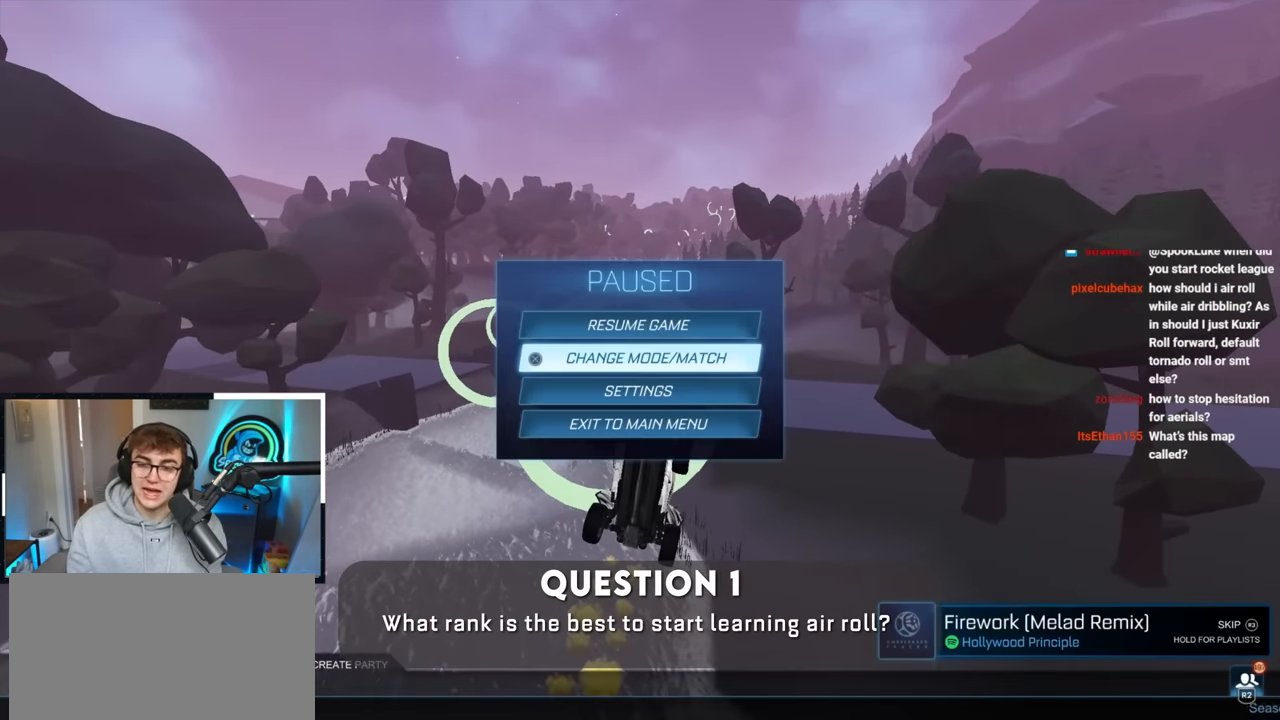
{"buttons": [], "left_stick": "center", "right_stick": "center", "events": [[33, "CROSS", "down"], [117, "CROSS", "up"], [233, "left_stick", "down"], [367, "left_stick", "center"]]}
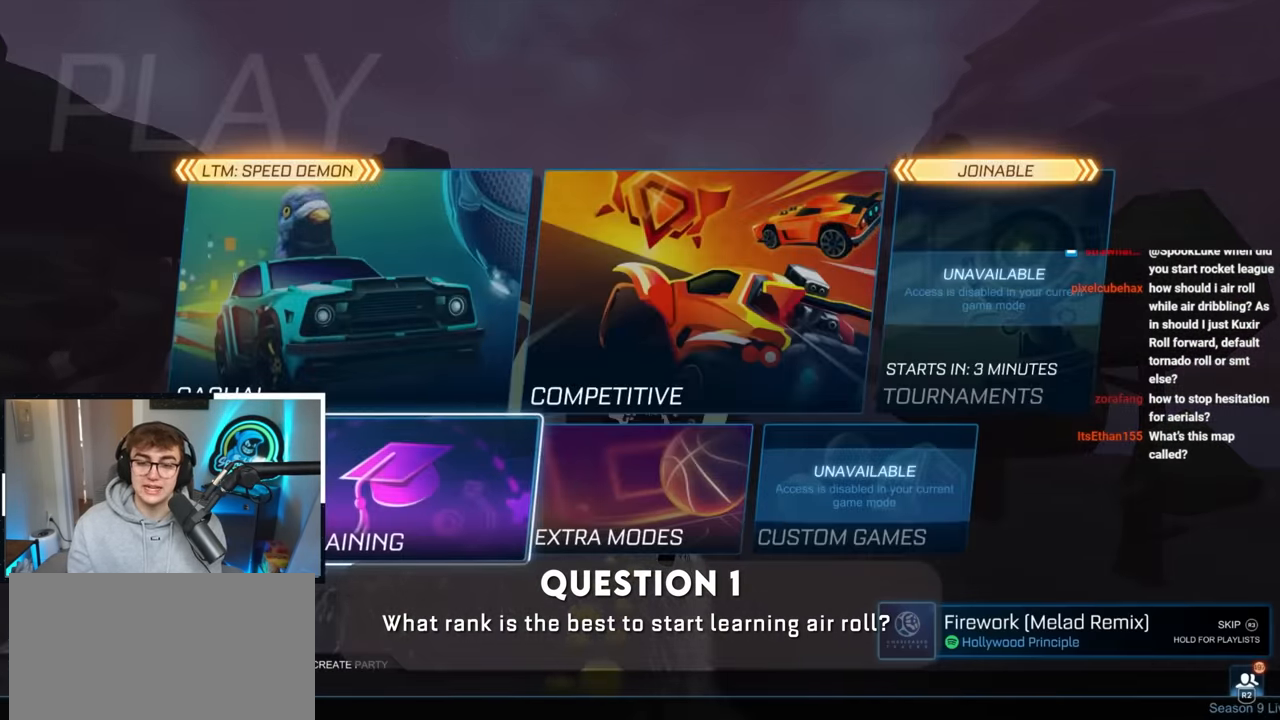
{"buttons": ["CROSS"], "left_stick": "center", "right_stick": "center", "events": [[133, "CROSS", "down"], [217, "CROSS", "up"], [300, "CROSS", "down"], [367, "CROSS", "up"], [433, "CROSS", "down"]]}
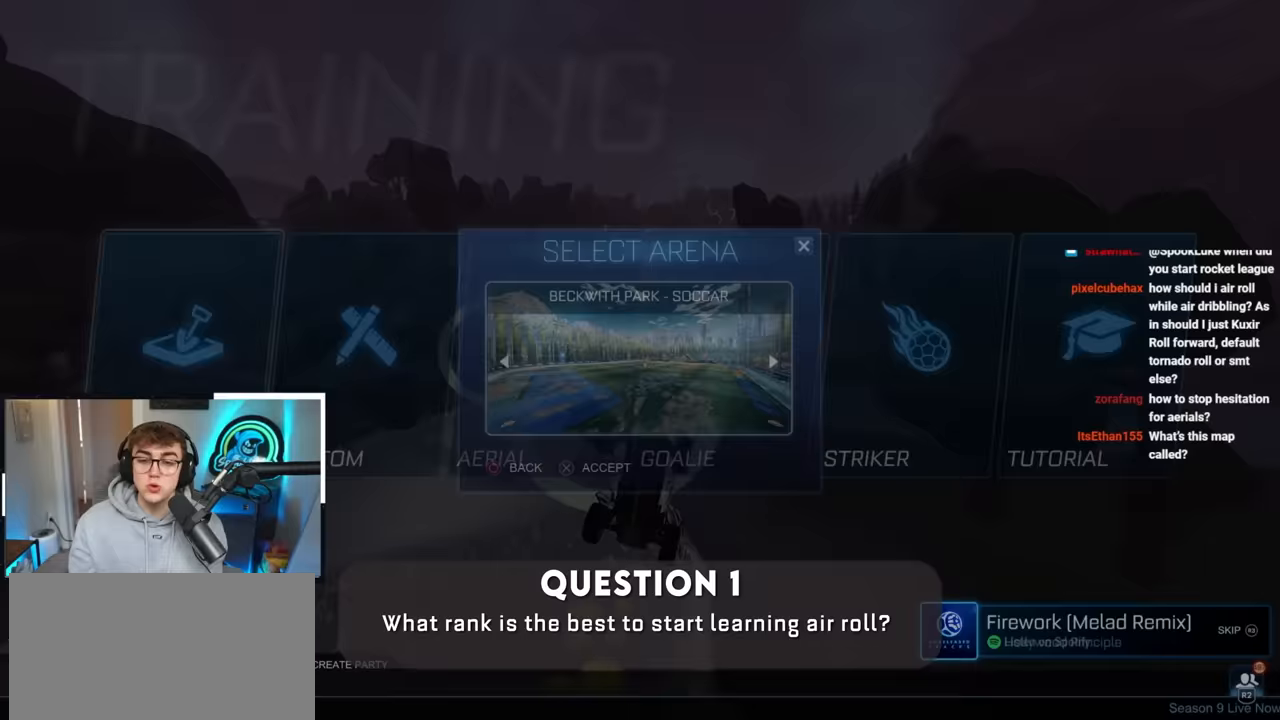
{"buttons": [], "left_stick": "center", "right_stick": "center", "events": [[17, "CROSS", "up"], [83, "CROSS", "down"], [183, "CROSS", "up"]]}
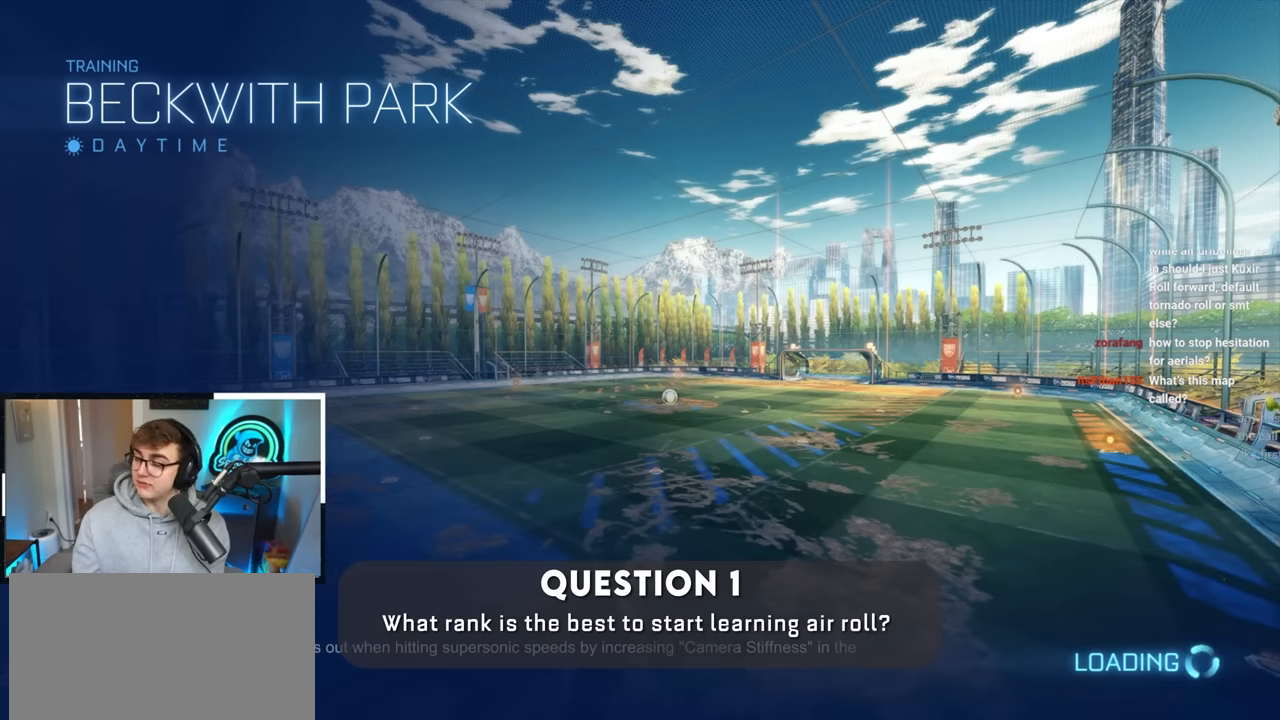
{"buttons": [], "left_stick": "center", "right_stick": "center", "events": []}
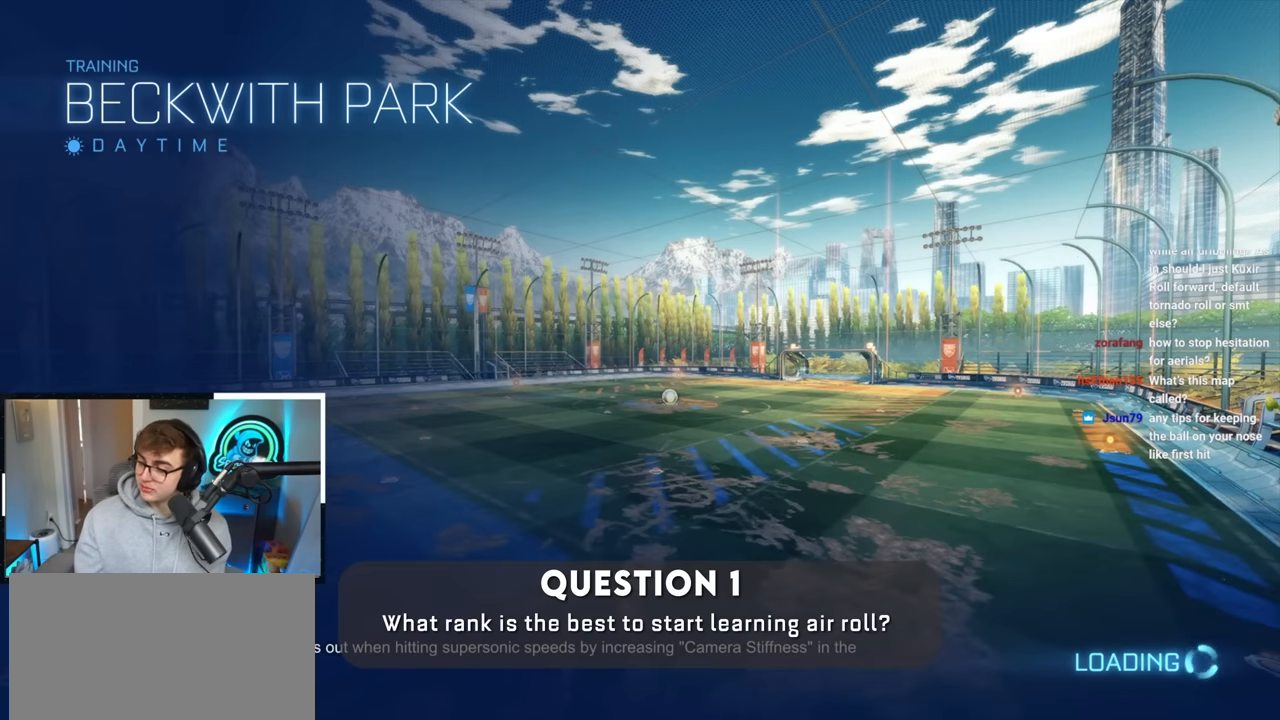
{"buttons": [], "left_stick": "center", "right_stick": "center", "events": []}
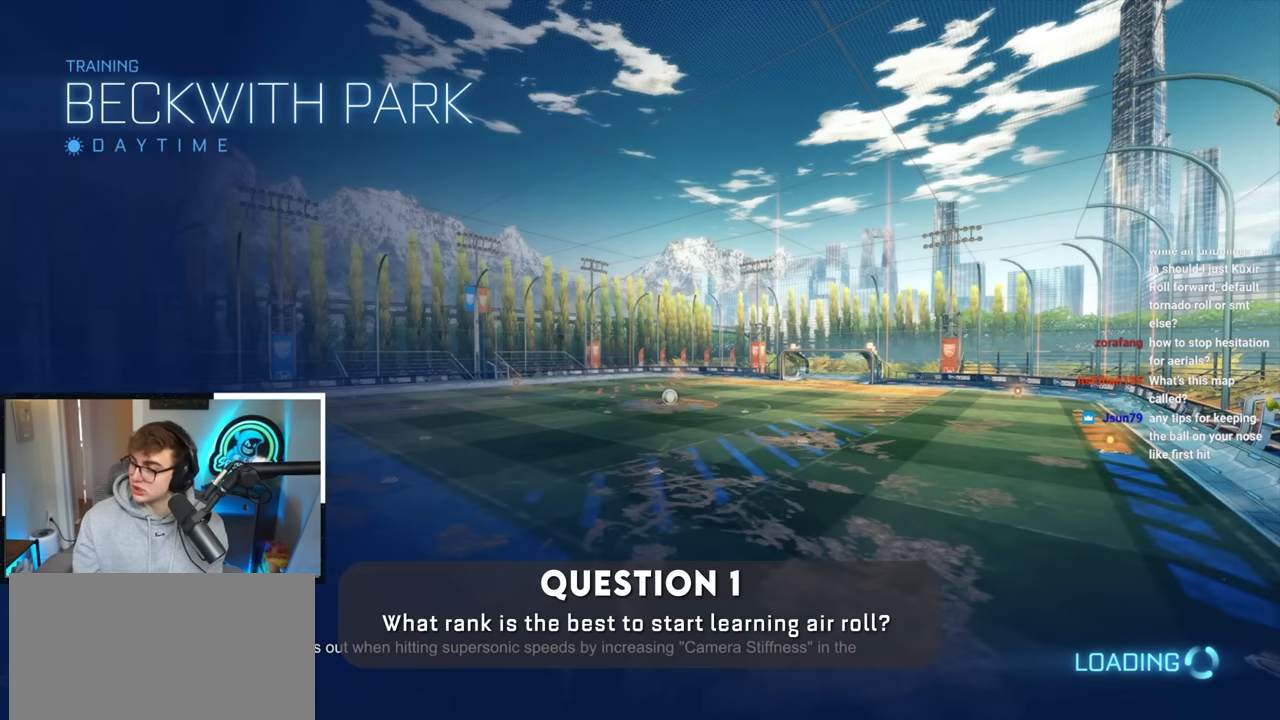
{"buttons": [], "left_stick": "center", "right_stick": "center", "events": []}
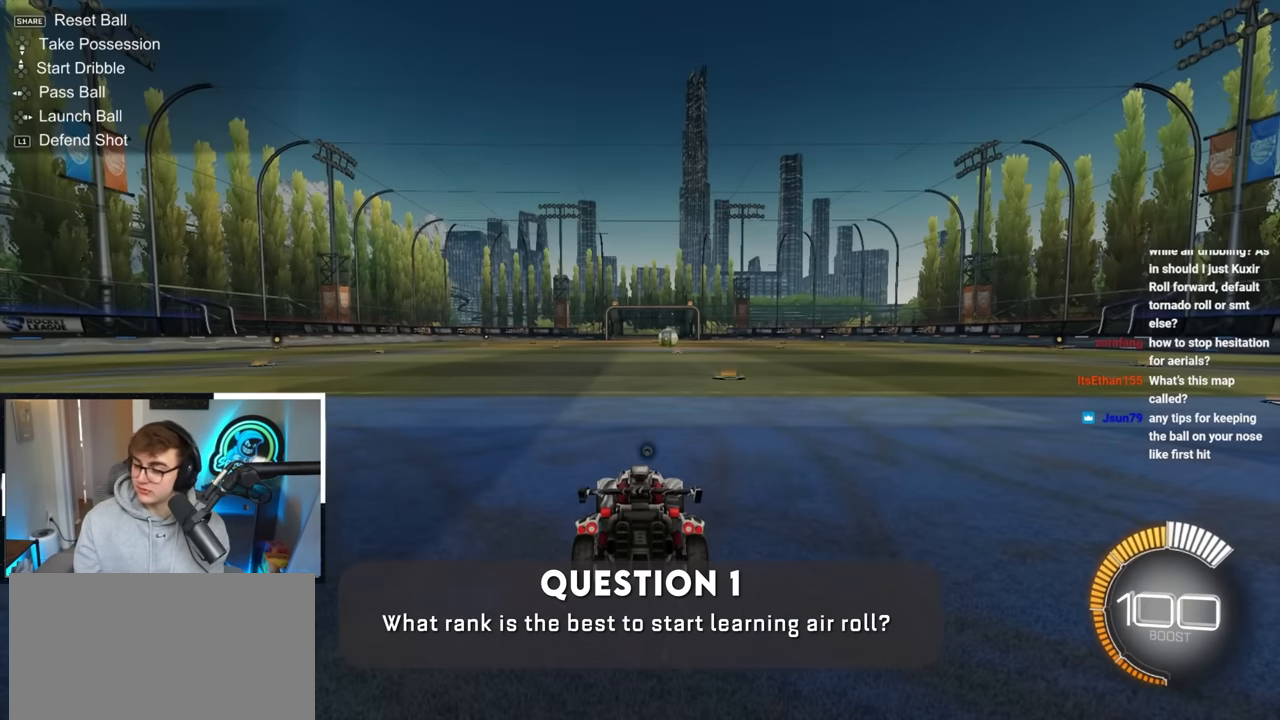
{"buttons": ["L2"], "left_stick": "up", "right_stick": "center", "events": [[300, "left_stick", "up"], [417, "L2", "down"]]}
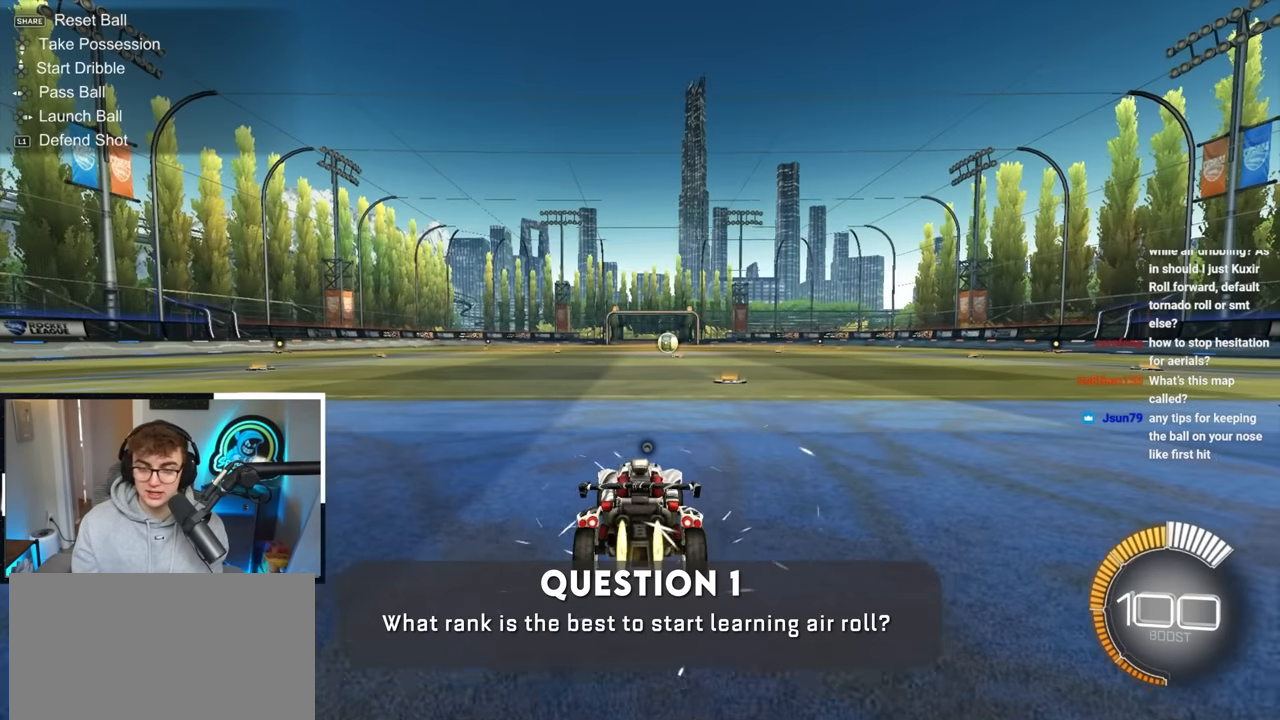
{"buttons": ["SQUARE"], "left_stick": "right", "right_stick": "center", "events": [[117, "left_stick", "center"], [200, "left_stick", "right"], [217, "L2", "up"], [250, "CROSS", "down"], [350, "SQUARE", "down"], [383, "CROSS", "up"]]}
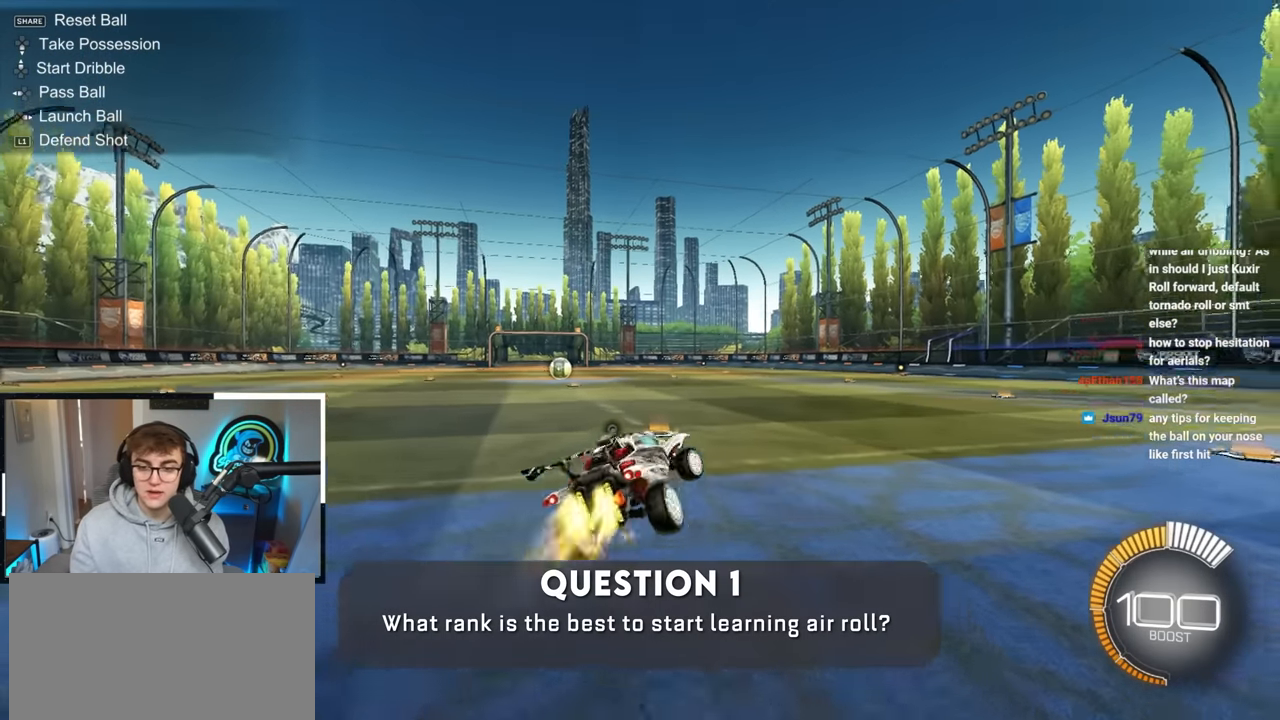
{"buttons": ["SQUARE"], "left_stick": "center", "right_stick": "center", "events": [[167, "L2", "down"], [217, "left_stick", "up"], [333, "SQUARE", "up"], [350, "L2", "up"], [367, "left_stick", "down-right"], [450, "SQUARE", "down"], [483, "left_stick", "center"]]}
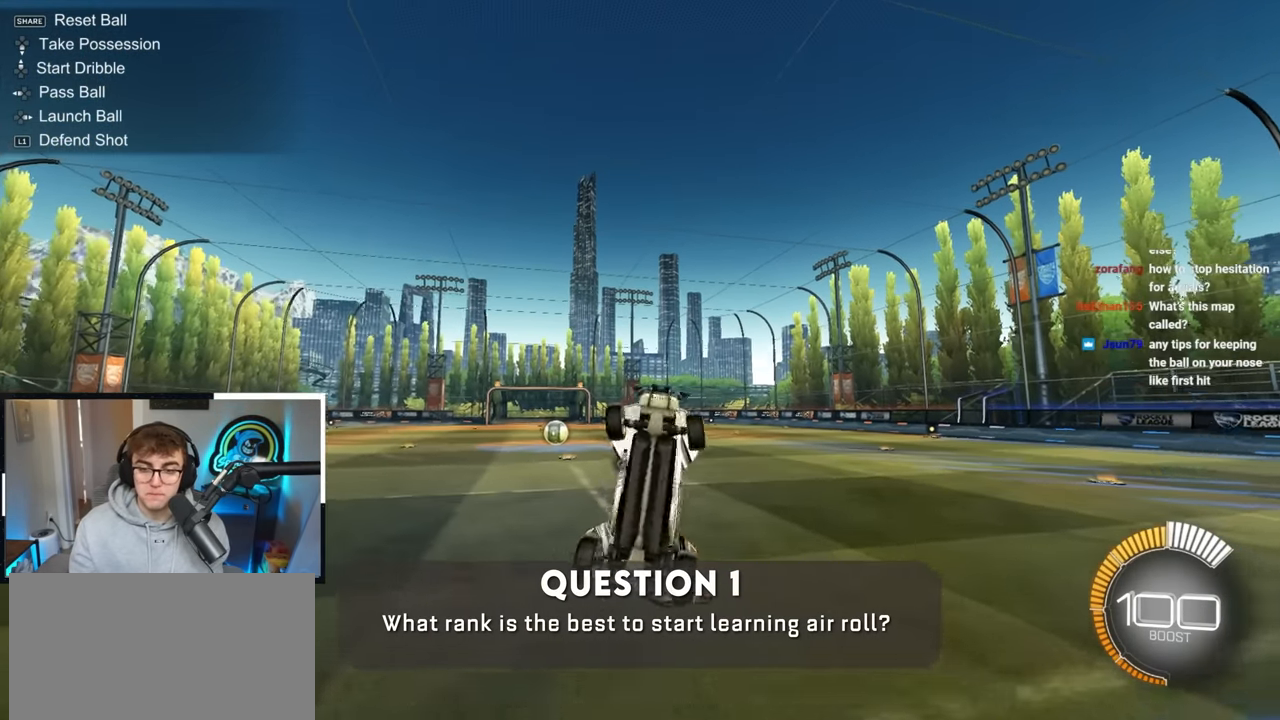
{"buttons": ["SQUARE"], "left_stick": "down-right", "right_stick": "center", "events": [[67, "left_stick", "right"], [133, "SQUARE", "up"], [183, "L2", "down"], [300, "SQUARE", "down"], [417, "L2", "up"], [417, "left_stick", "down-right"]]}
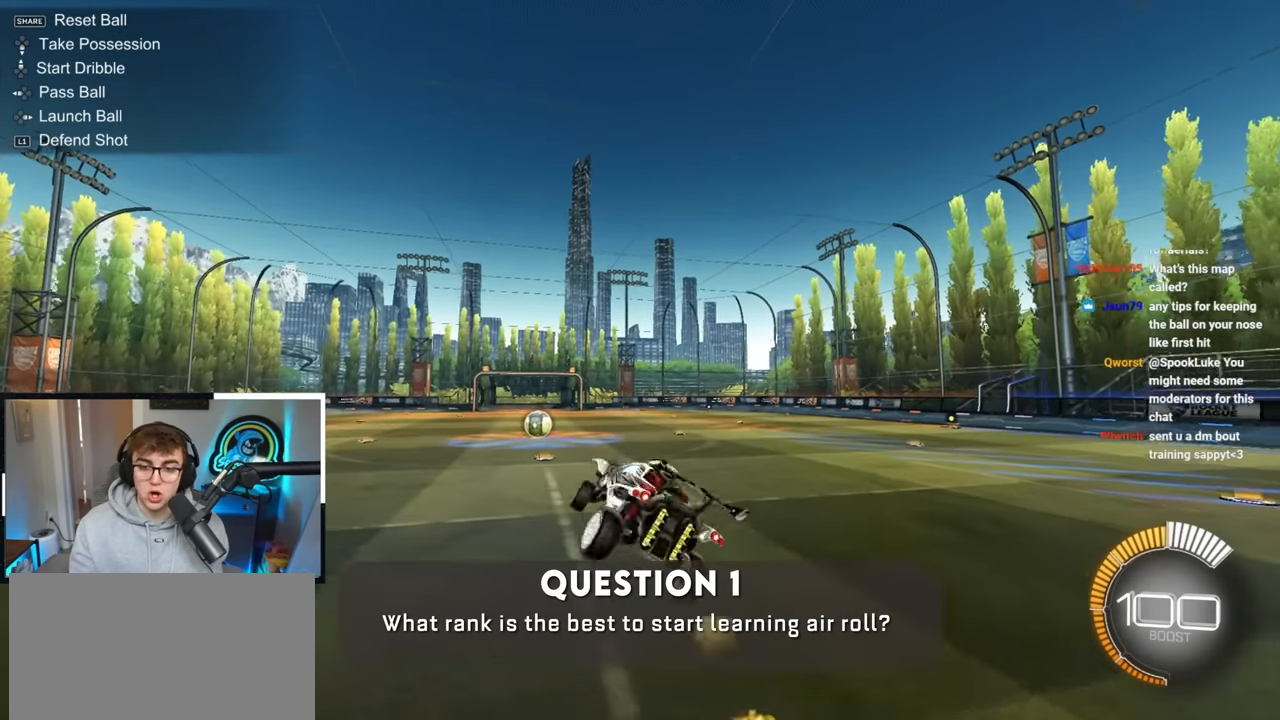
{"buttons": ["L2", "R1"], "left_stick": "right", "right_stick": "center", "events": [[33, "L2", "down"], [67, "left_stick", "down-left"], [117, "SQUARE", "up"], [133, "left_stick", "up-left"], [250, "left_stick", "left"], [383, "left_stick", "down"], [417, "R1", "down"], [433, "left_stick", "right"]]}
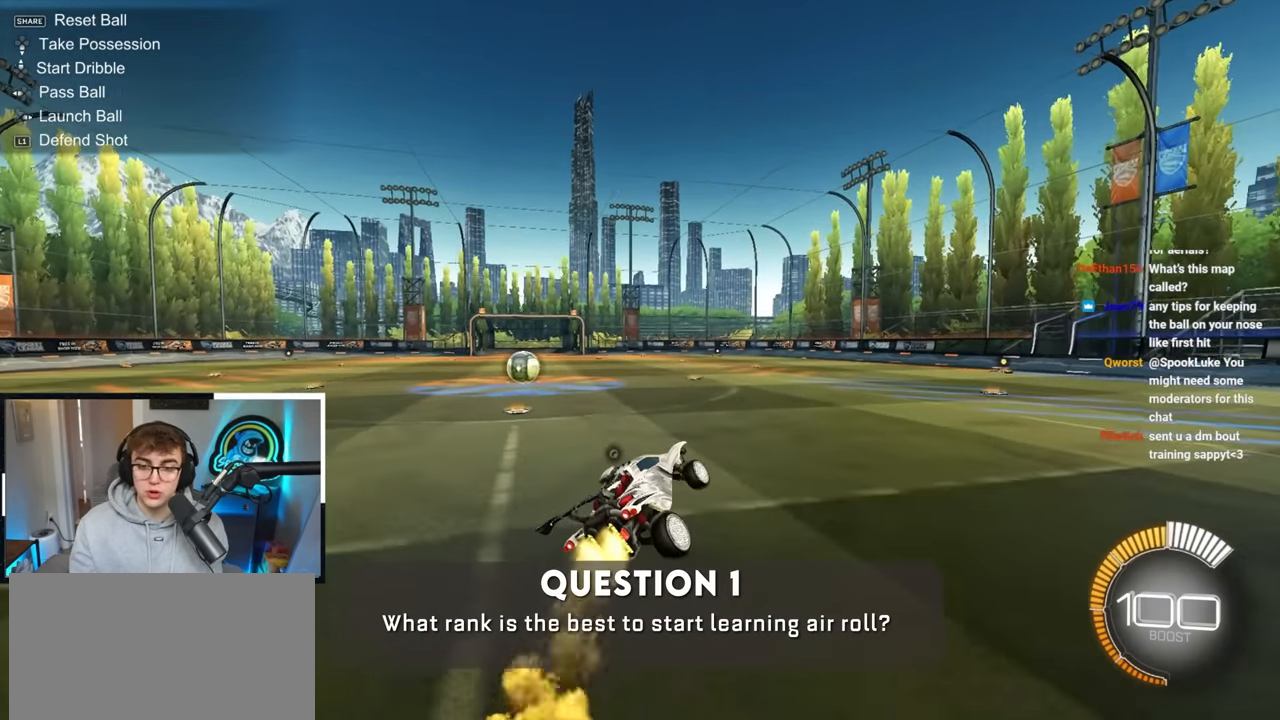
{"buttons": ["CROSS", "L2", "R1"], "left_stick": "up-left", "right_stick": "center", "events": [[117, "R1", "up"], [117, "left_stick", "up-left"], [250, "L2", "up"], [250, "left_stick", "center"], [350, "CROSS", "down"], [350, "left_stick", "right"], [433, "L2", "down"], [450, "CROSS", "up"], [467, "left_stick", "up-left"], [483, "R1", "down"], [500, "CROSS", "down"]]}